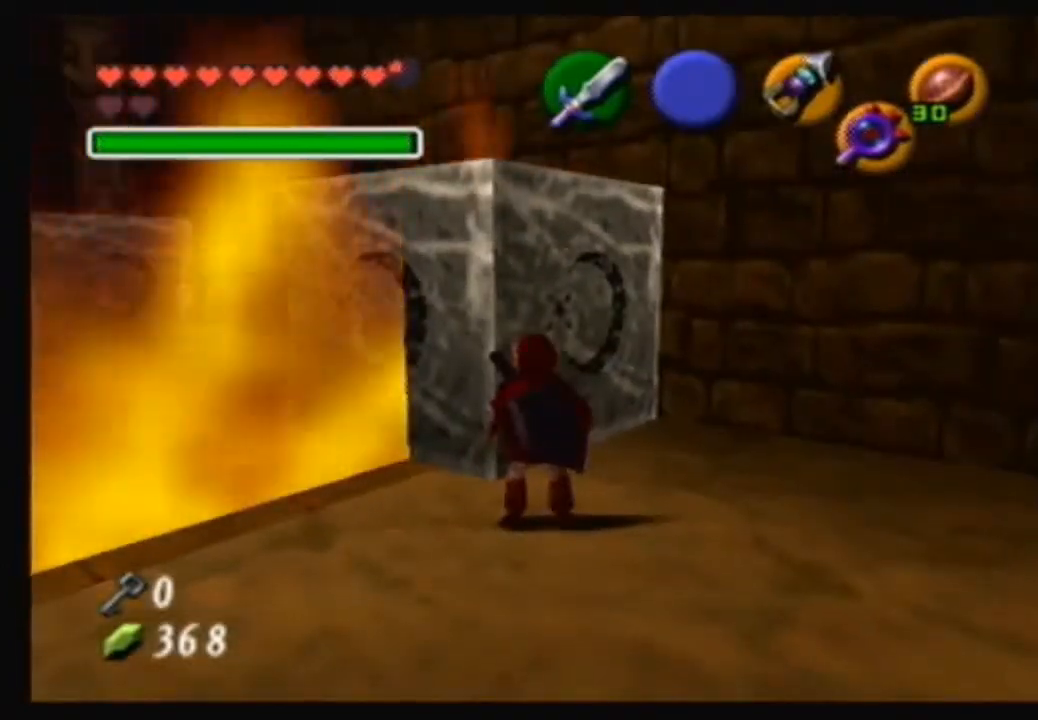
Gameplay with a controller (Nintendo layout); each line is a JSON object with the inputs held at the frame after it. "events" lists button and stick changes between this image and that frame as [ms after this image, input, new state], when the widget could be followed in between. Not read: L3 R3.
{"buttons": [], "left_stick": "up-left", "right_stick": "center", "events": [[134, "left_stick", "up"], [401, "left_stick", "up-left"]]}
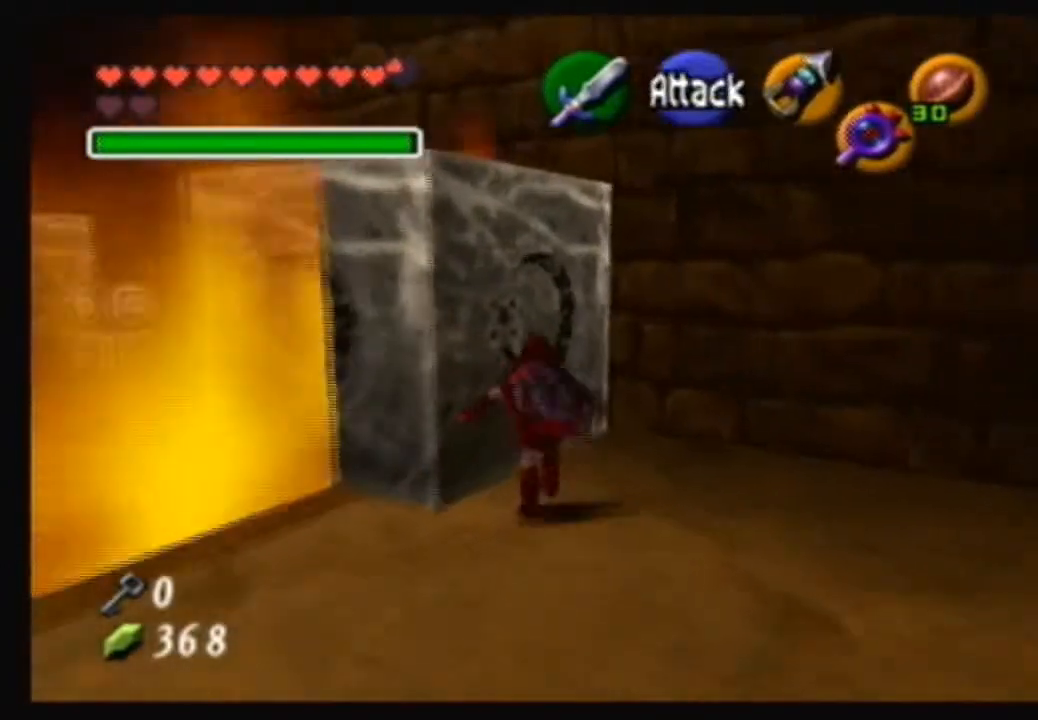
{"buttons": [], "left_stick": "center", "right_stick": "center", "events": [[100, "left_stick", "center"]]}
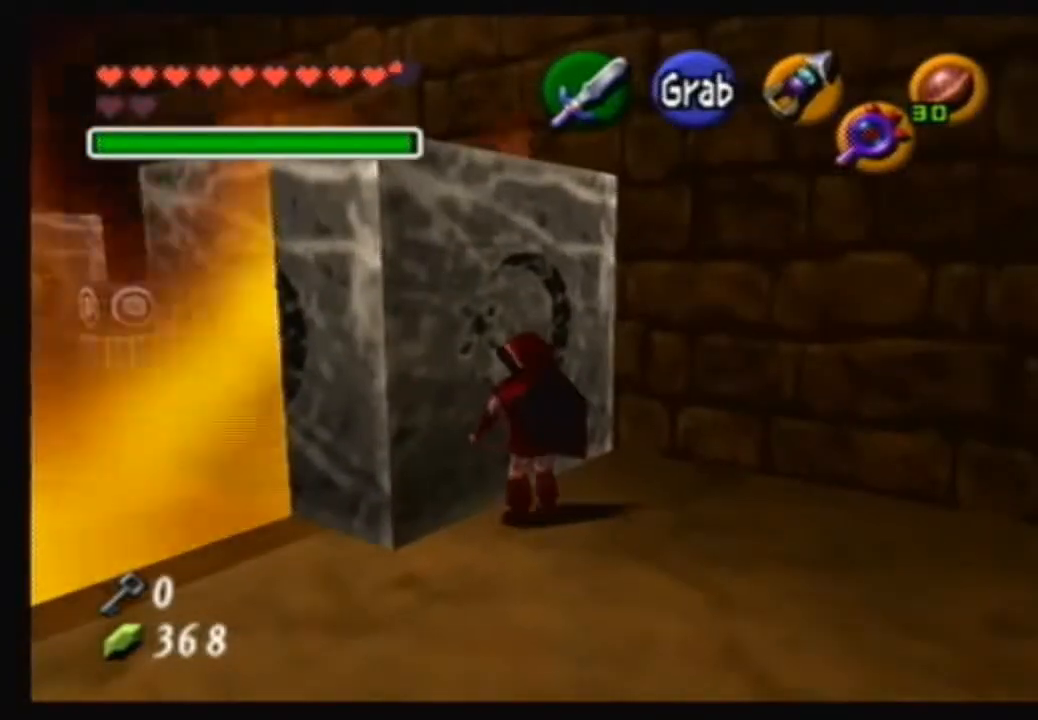
{"buttons": ["A"], "left_stick": "center", "right_stick": "center", "events": [[167, "left_stick", "up-left"], [267, "A", "down"], [367, "left_stick", "center"]]}
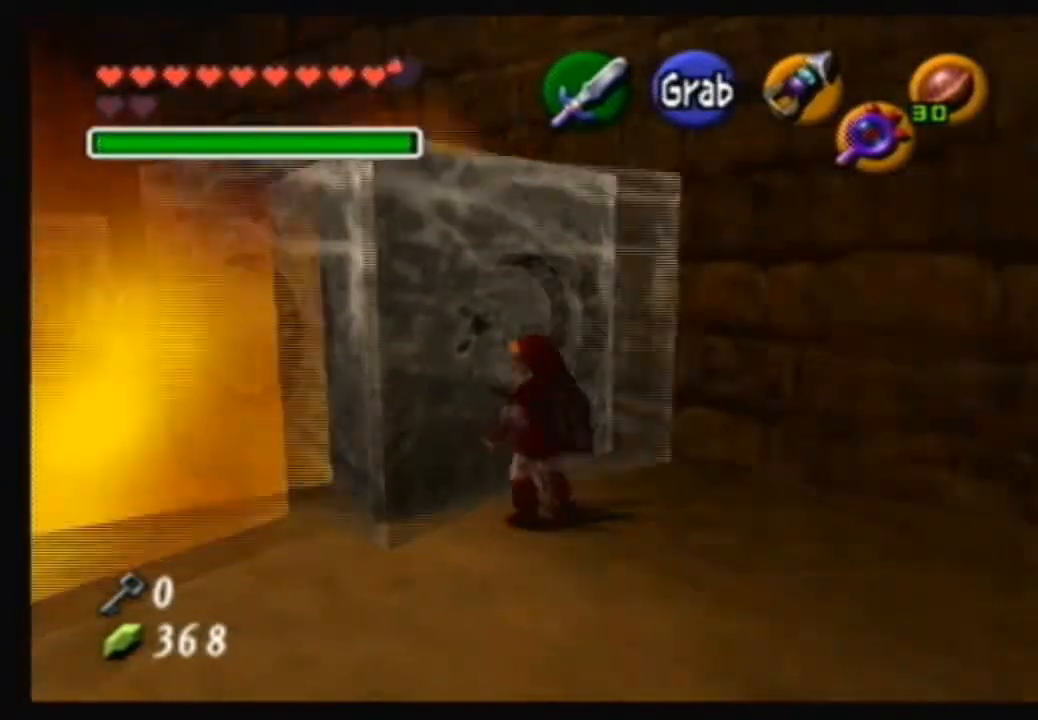
{"buttons": ["A"], "left_stick": "center", "right_stick": "center", "events": []}
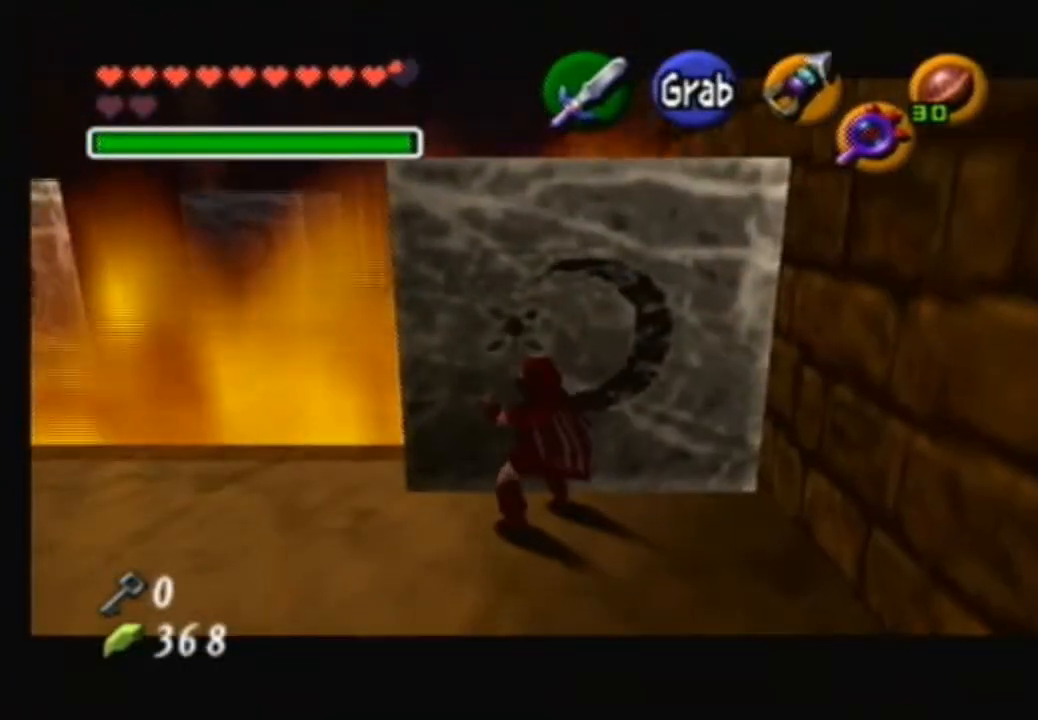
{"buttons": ["A"], "left_stick": "center", "right_stick": "center", "events": [[100, "left_stick", "up"], [367, "left_stick", "center"]]}
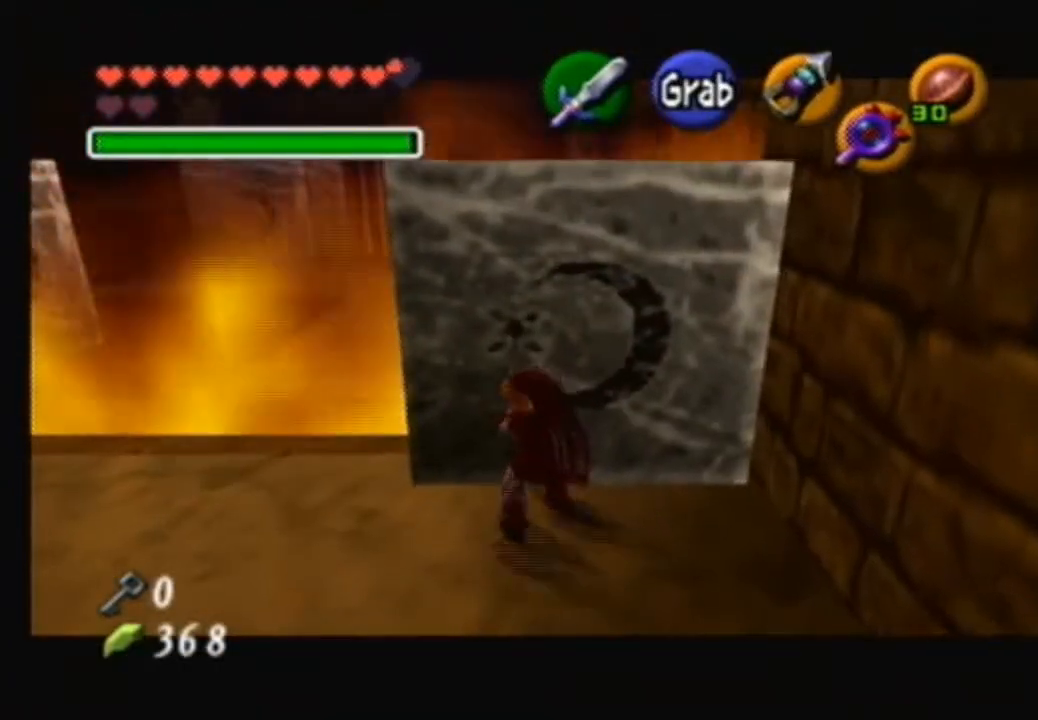
{"buttons": ["A"], "left_stick": "center", "right_stick": "center", "events": []}
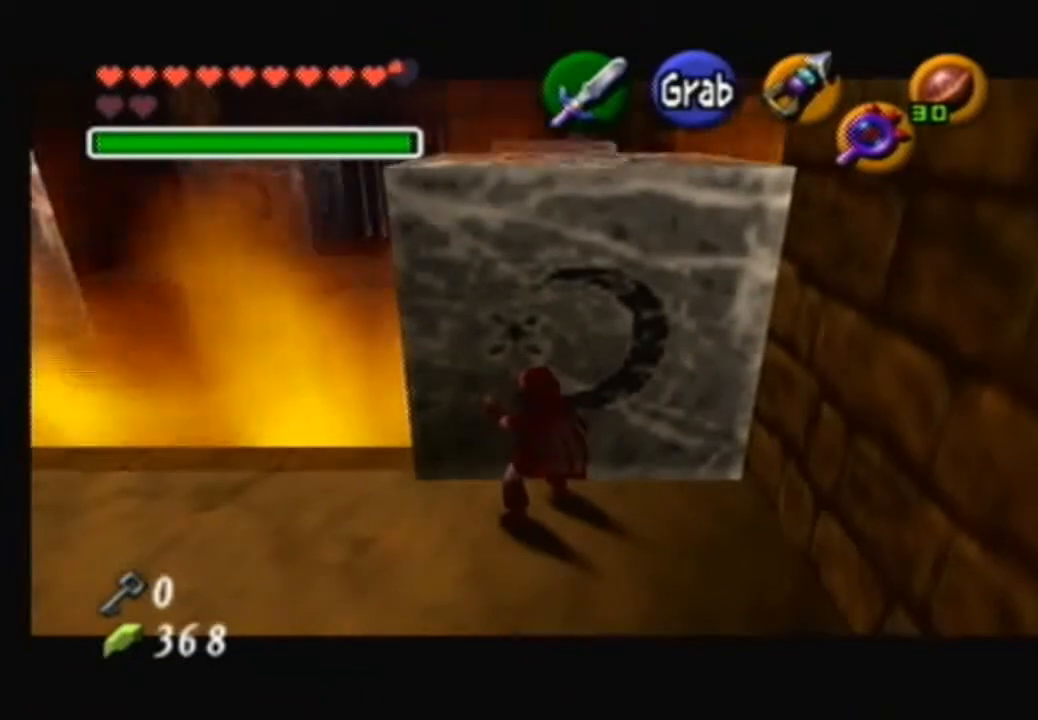
{"buttons": ["A"], "left_stick": "center", "right_stick": "center", "events": [[200, "left_stick", "up"], [500, "left_stick", "center"]]}
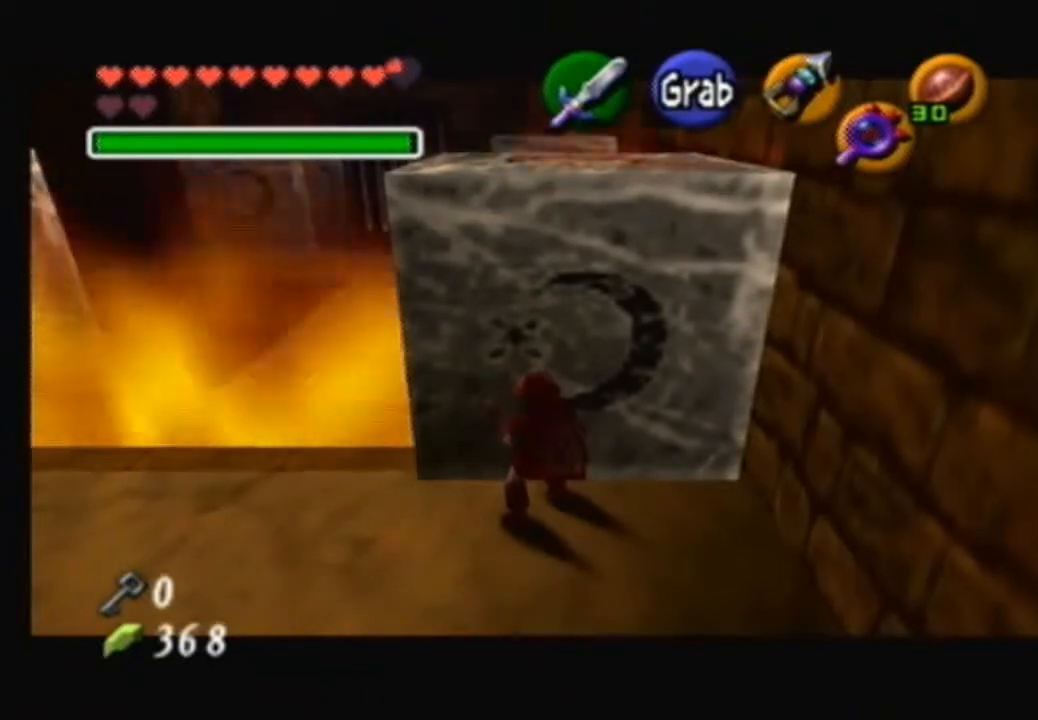
{"buttons": ["A"], "left_stick": "center", "right_stick": "center", "events": []}
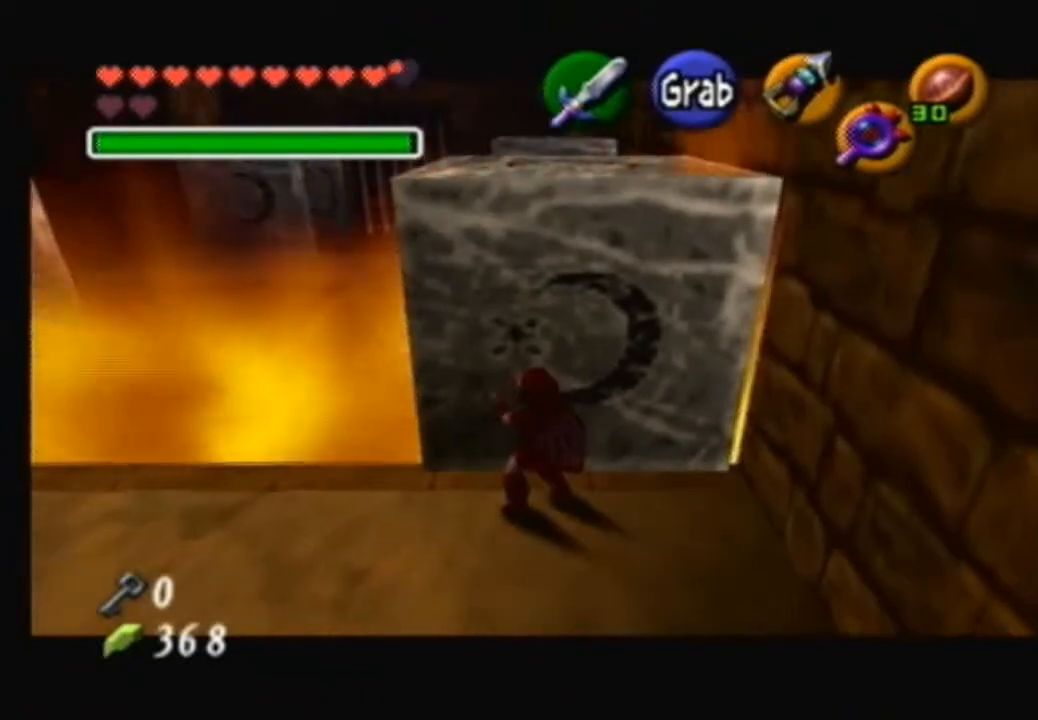
{"buttons": ["A"], "left_stick": "up", "right_stick": "center", "events": [[434, "left_stick", "up"]]}
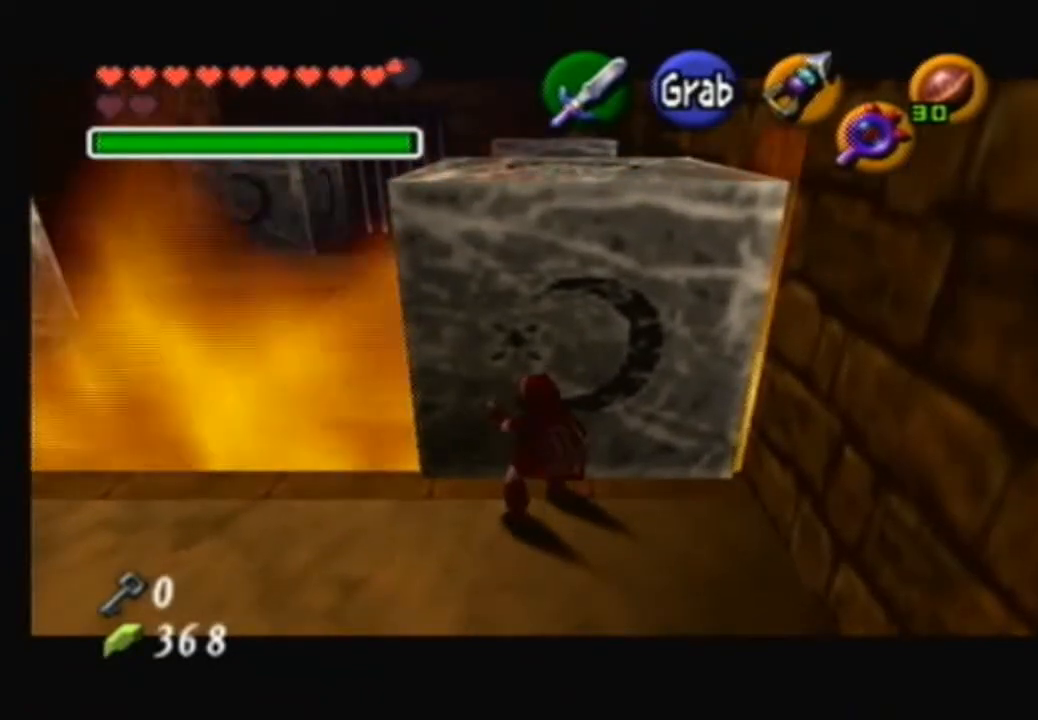
{"buttons": [], "left_stick": "center", "right_stick": "center", "events": [[267, "left_stick", "center"], [334, "A", "up"]]}
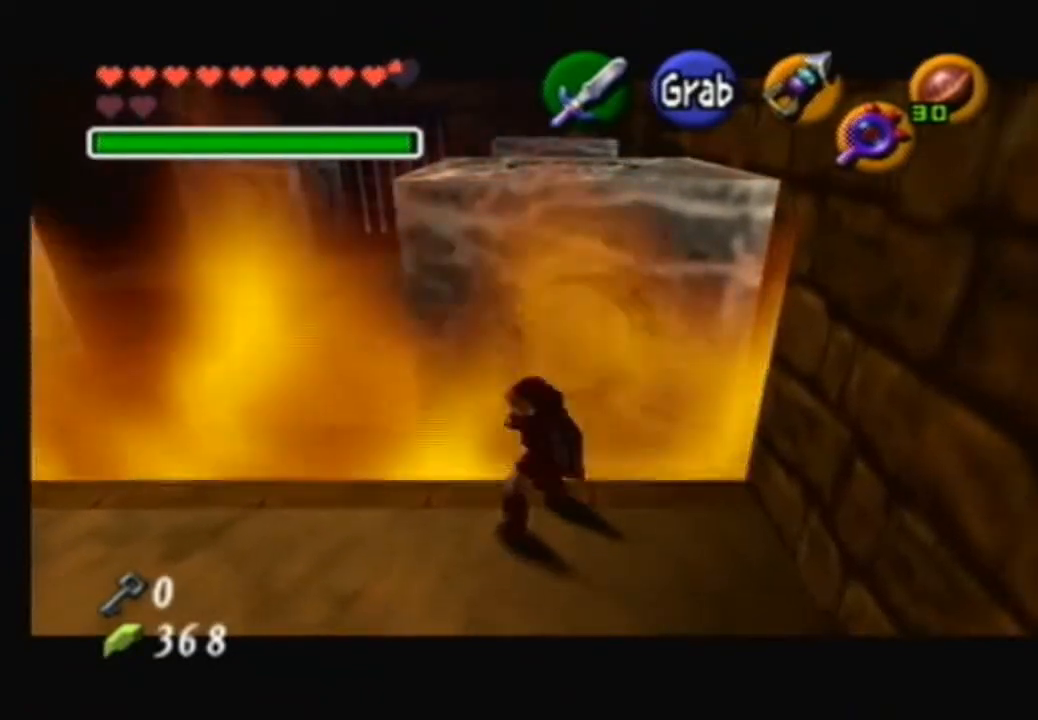
{"buttons": [], "left_stick": "center", "right_stick": "center", "events": []}
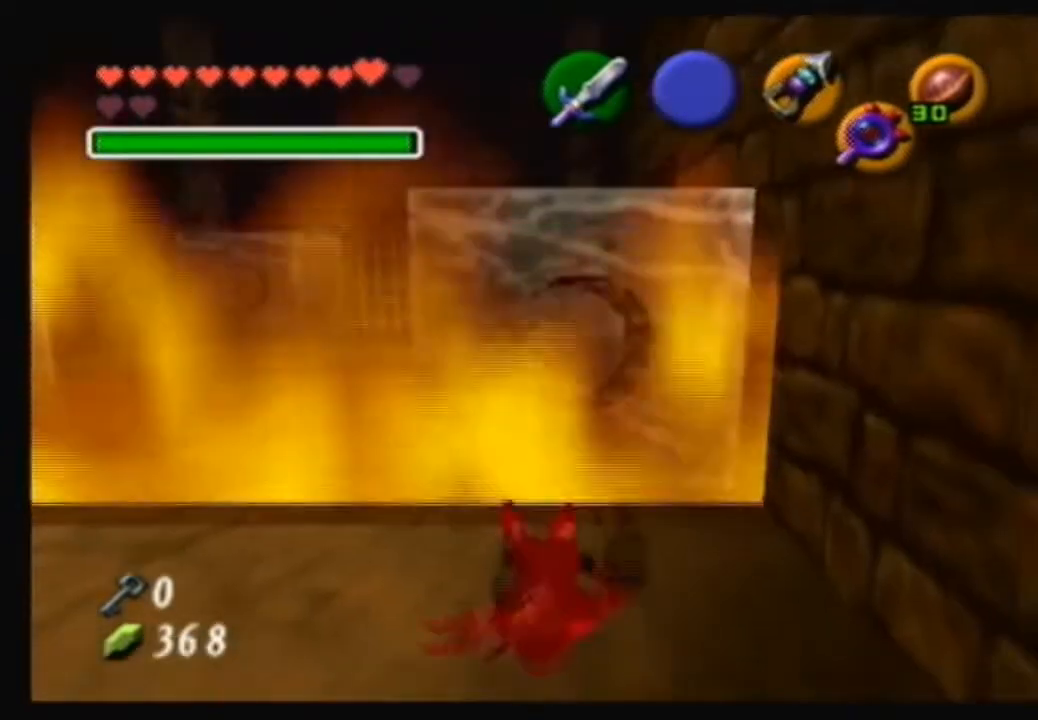
{"buttons": [], "left_stick": "center", "right_stick": "center", "events": []}
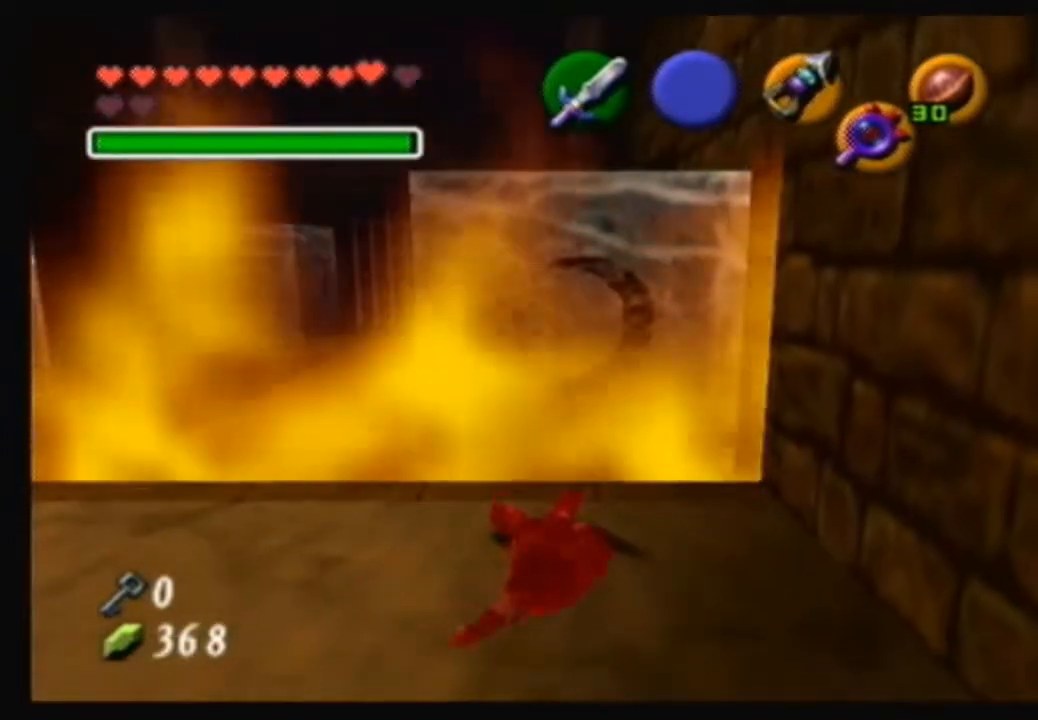
{"buttons": [], "left_stick": "down-left", "right_stick": "center", "events": [[233, "left_stick", "down-left"]]}
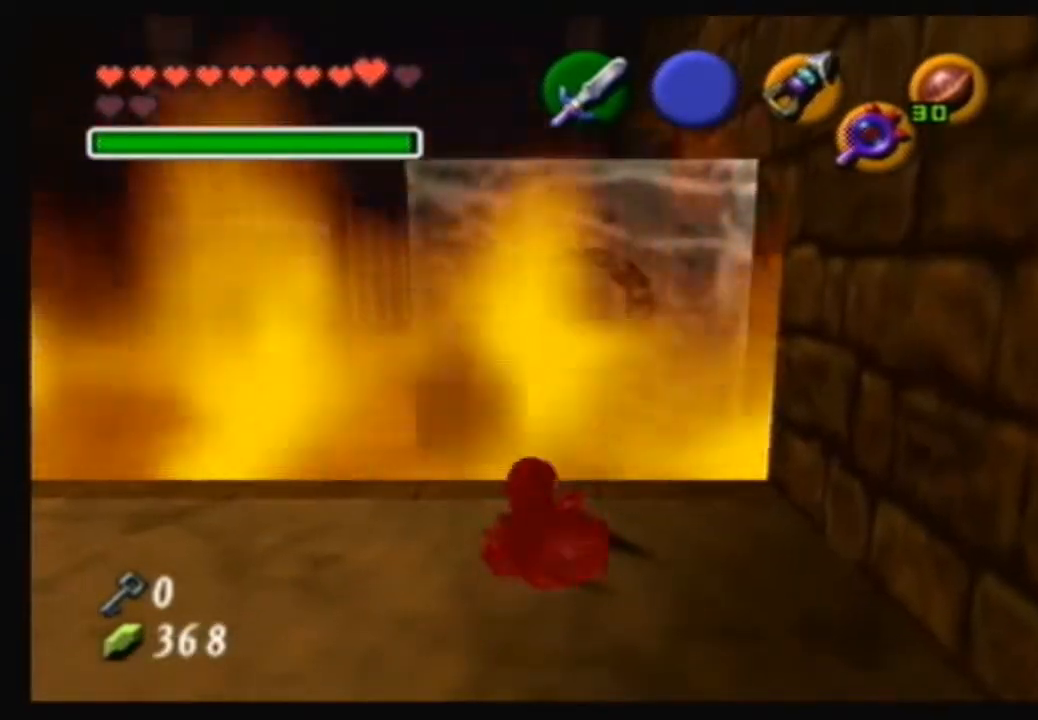
{"buttons": [], "left_stick": "down-left", "right_stick": "center", "events": []}
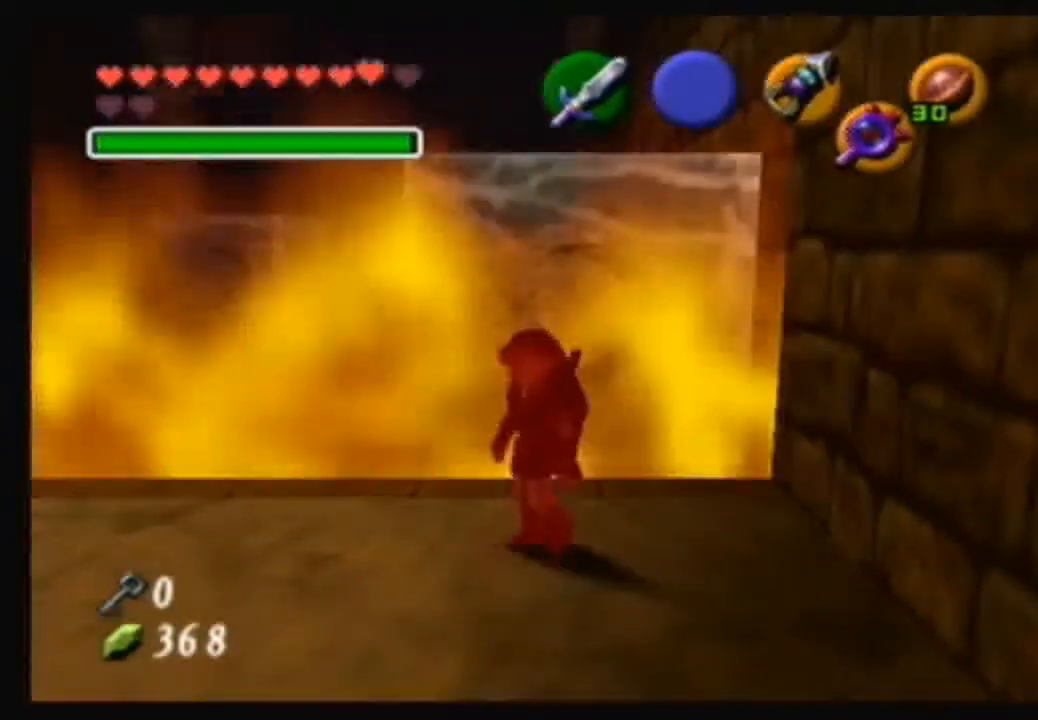
{"buttons": [], "left_stick": "left", "right_stick": "center", "events": [[66, "left_stick", "left"], [267, "right_stick", "down-left"], [333, "right_stick", "center"]]}
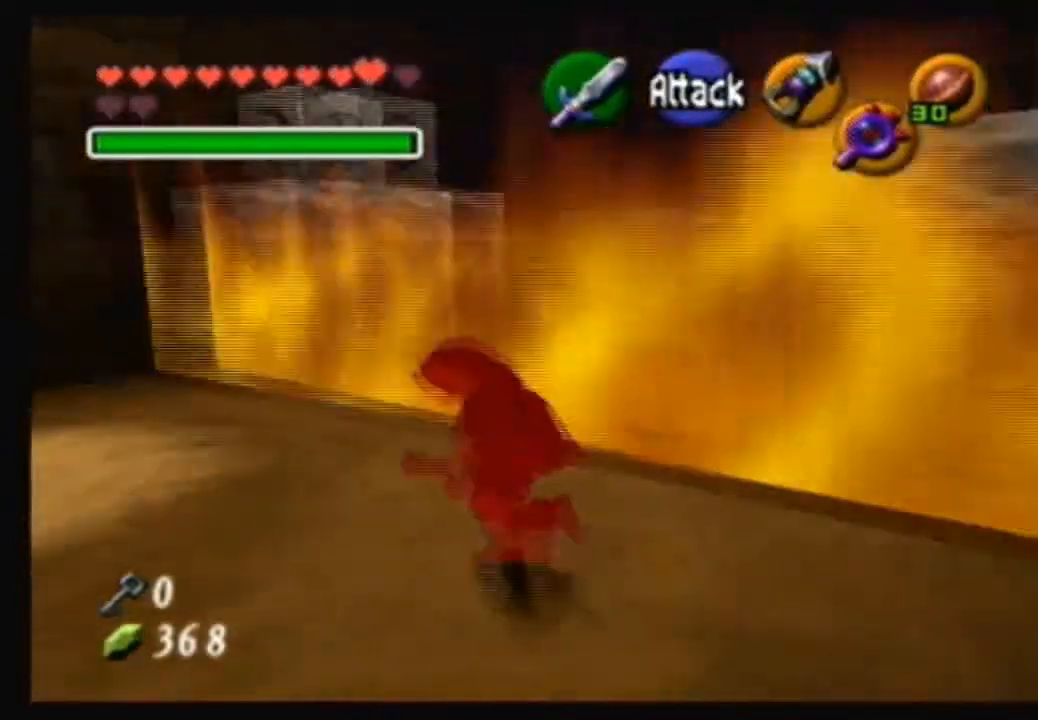
{"buttons": [], "left_stick": "center", "right_stick": "center", "events": [[34, "left_stick", "up-left"], [267, "left_stick", "center"]]}
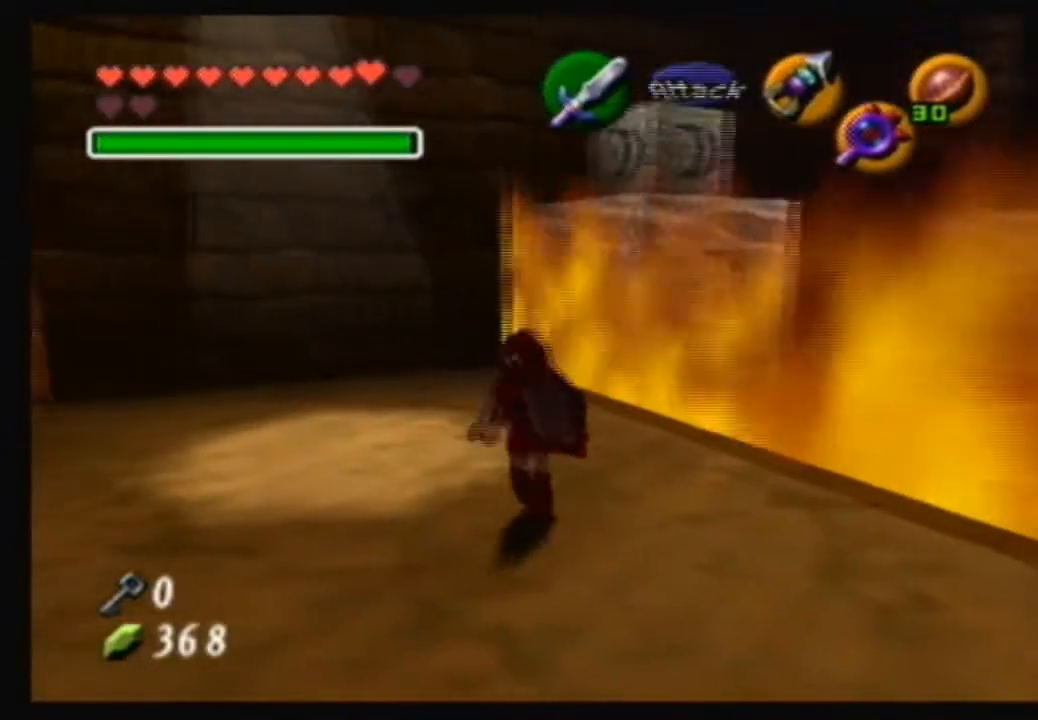
{"buttons": [], "left_stick": "center", "right_stick": "center", "events": [[100, "left_stick", "up-right"], [233, "left_stick", "center"]]}
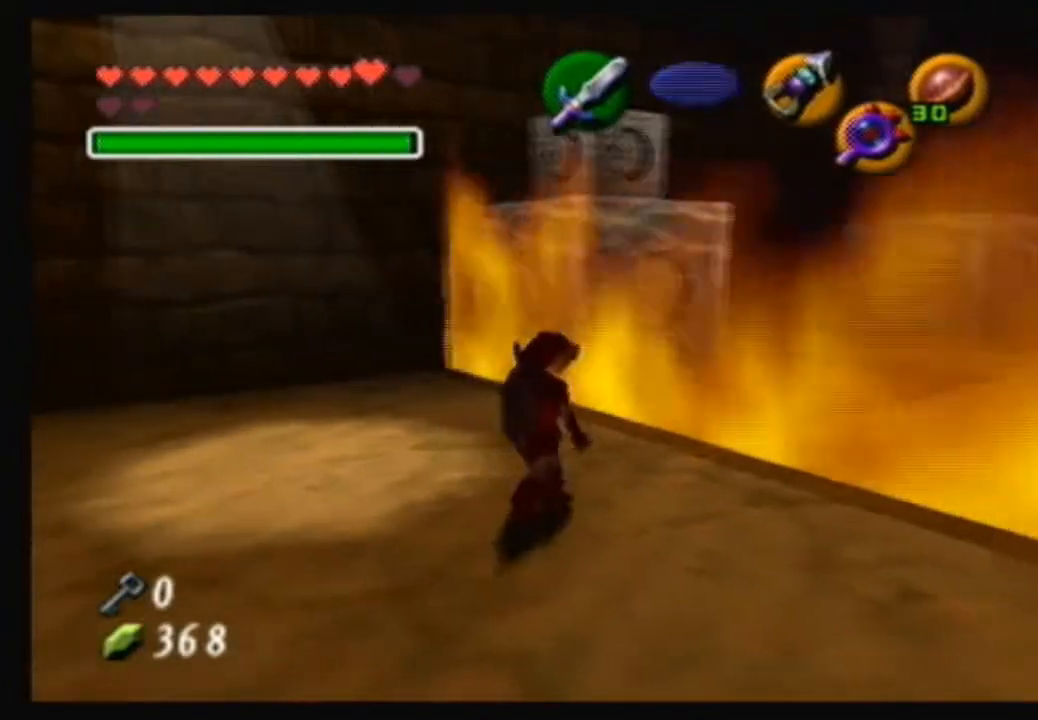
{"buttons": [], "left_stick": "center", "right_stick": "center", "events": [[67, "left_stick", "up-right"], [200, "Y", "down"], [234, "left_stick", "center"], [334, "Y", "up"]]}
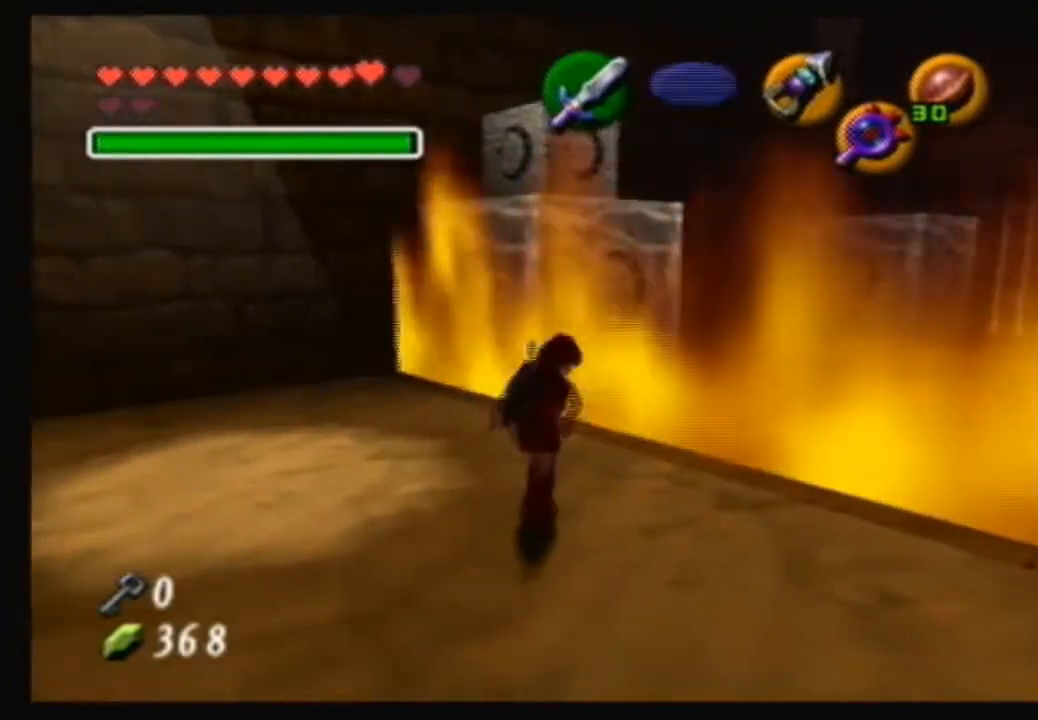
{"buttons": [], "left_stick": "center", "right_stick": "center", "events": []}
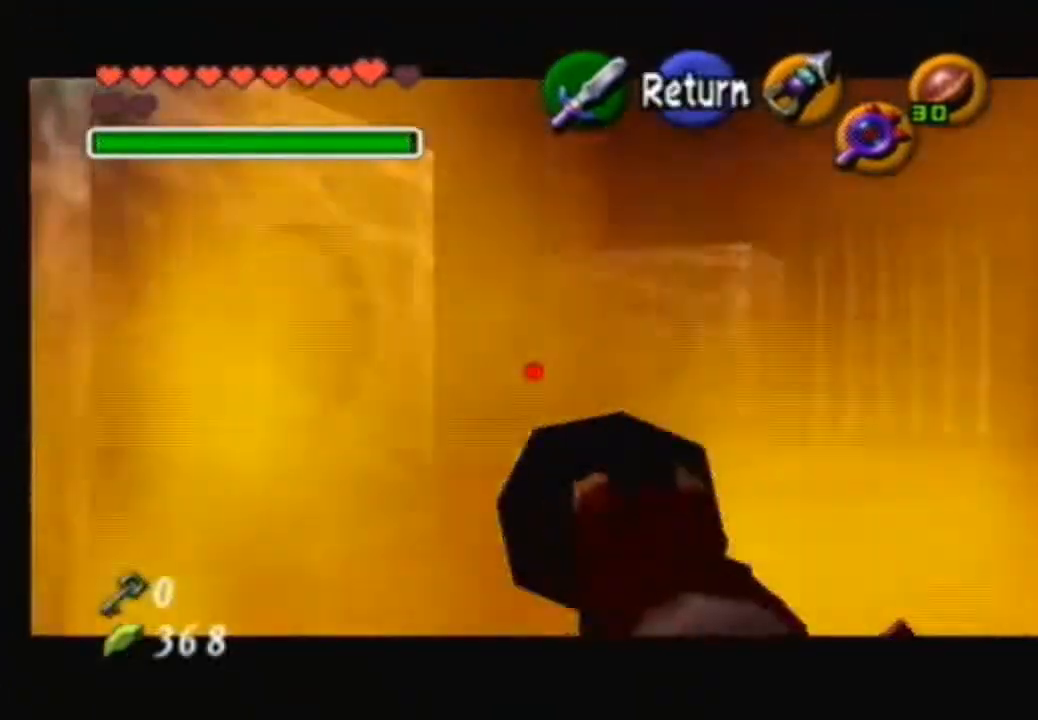
{"buttons": [], "left_stick": "center", "right_stick": "center", "events": [[34, "left_stick", "right"], [167, "left_stick", "center"]]}
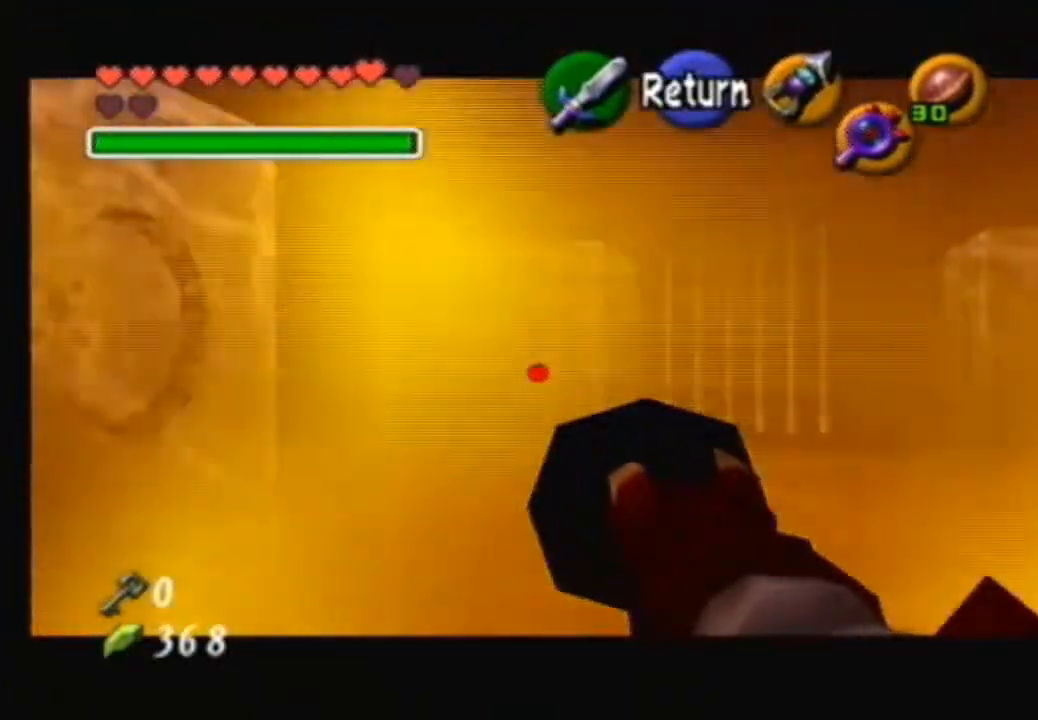
{"buttons": [], "left_stick": "center", "right_stick": "center", "events": [[300, "left_stick", "right"], [500, "left_stick", "center"]]}
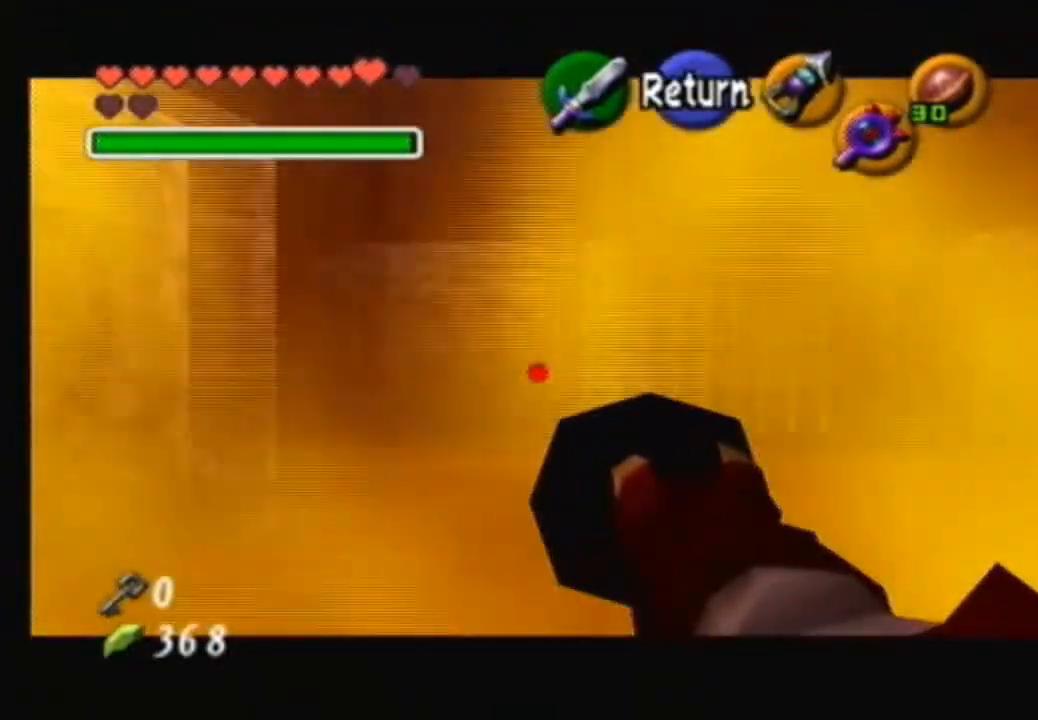
{"buttons": [], "left_stick": "right", "right_stick": "center", "events": [[401, "left_stick", "right"]]}
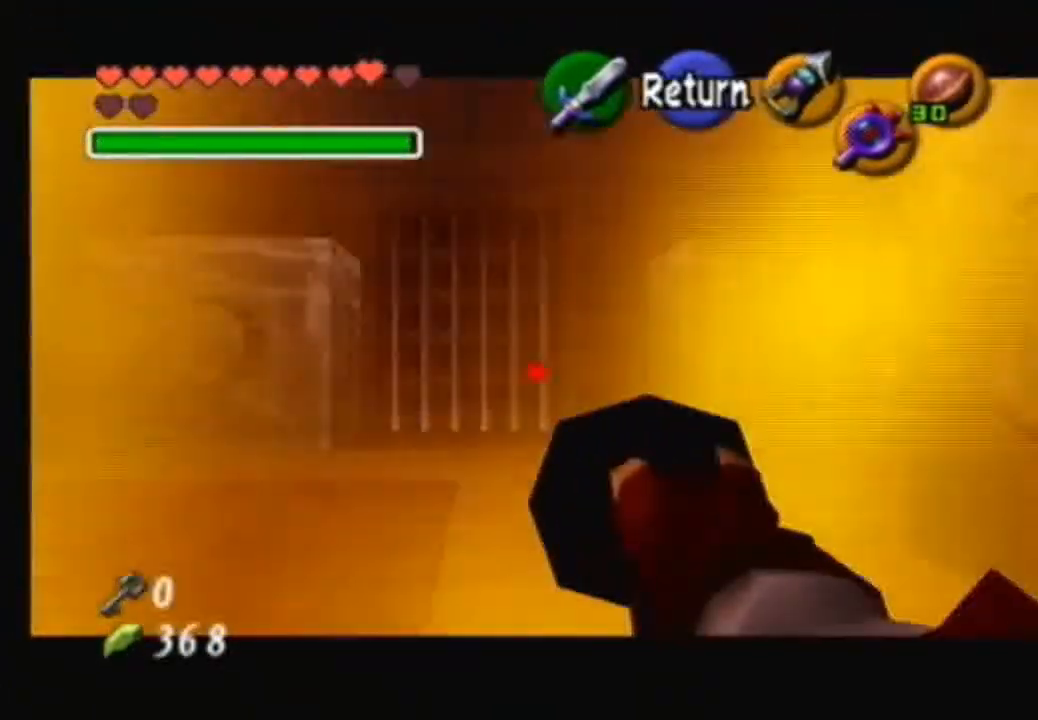
{"buttons": [], "left_stick": "center", "right_stick": "center", "events": [[200, "left_stick", "center"]]}
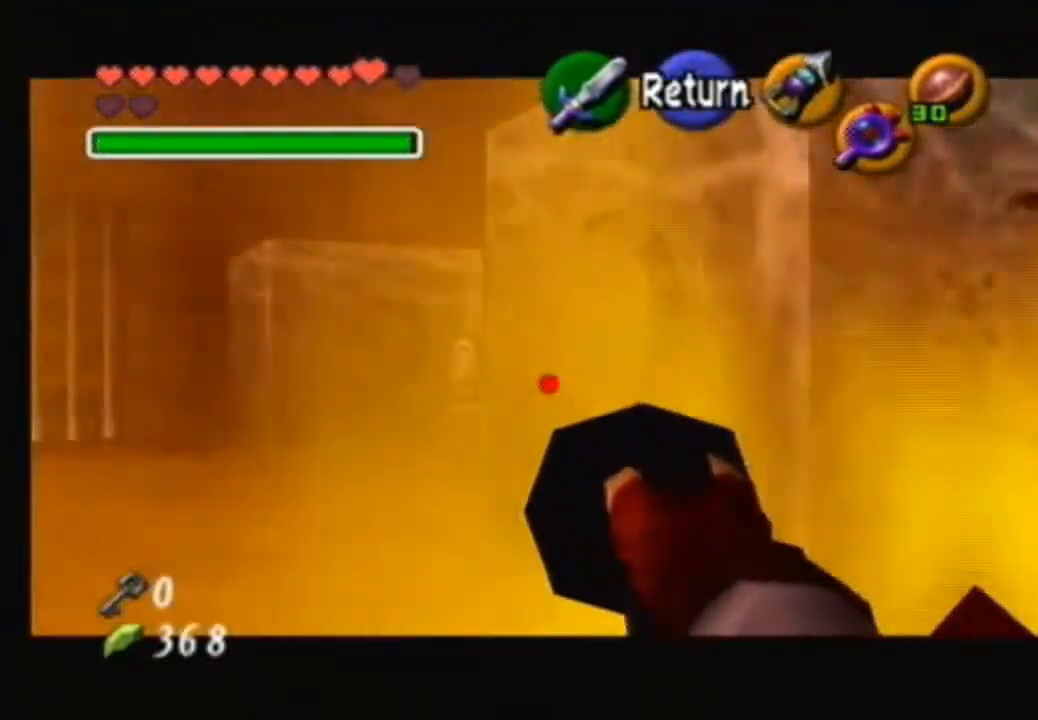
{"buttons": [], "left_stick": "center", "right_stick": "center", "events": [[100, "left_stick", "left"], [200, "left_stick", "center"]]}
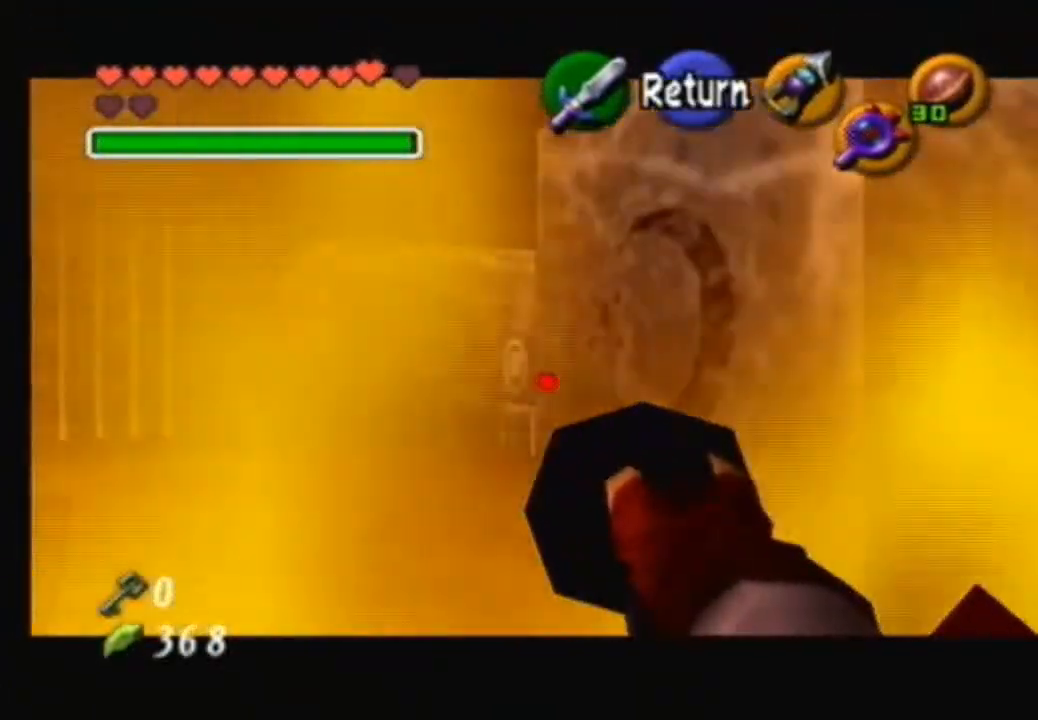
{"buttons": [], "left_stick": "center", "right_stick": "center", "events": []}
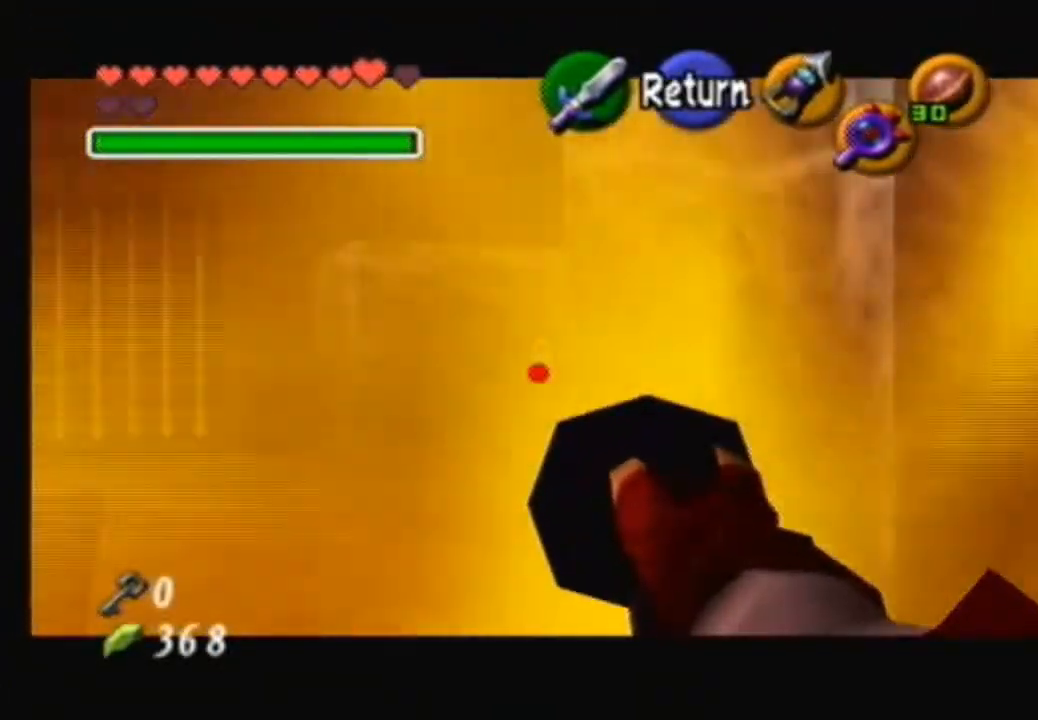
{"buttons": [], "left_stick": "center", "right_stick": "center", "events": [[67, "Y", "down"], [200, "Y", "up"]]}
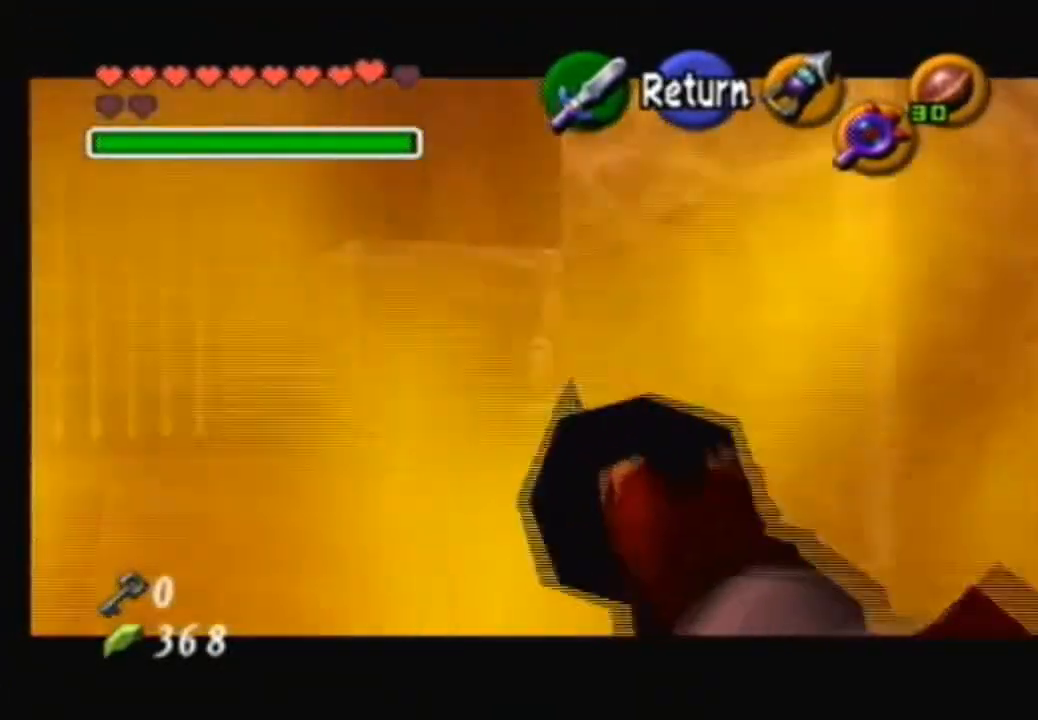
{"buttons": [], "left_stick": "center", "right_stick": "center", "events": []}
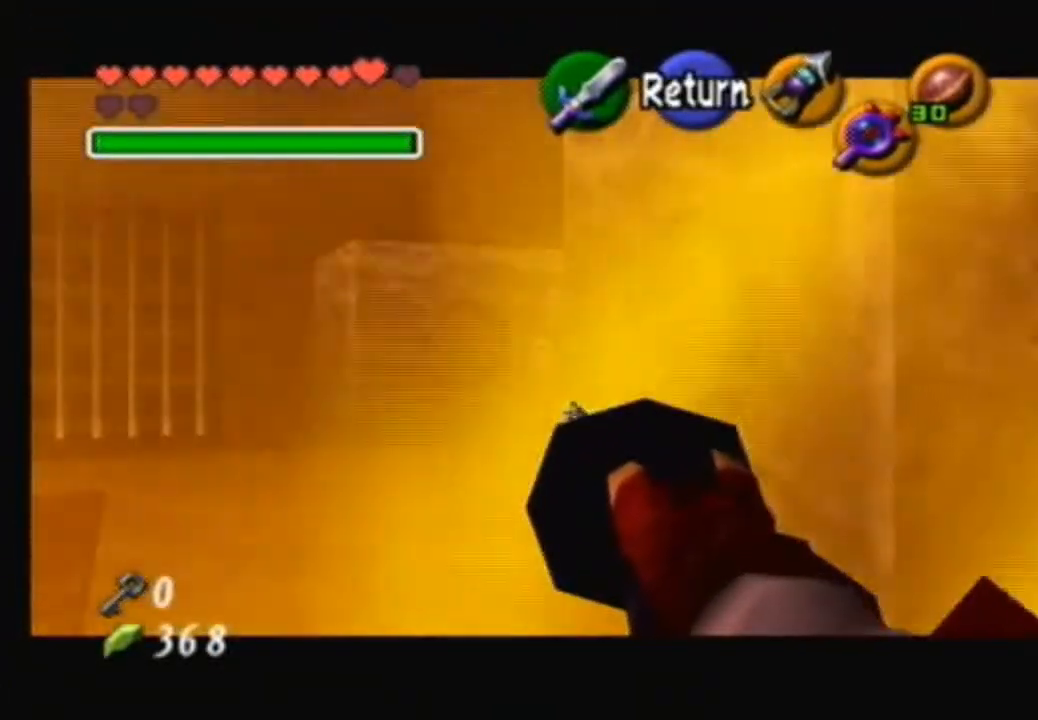
{"buttons": [], "left_stick": "center", "right_stick": "center", "events": []}
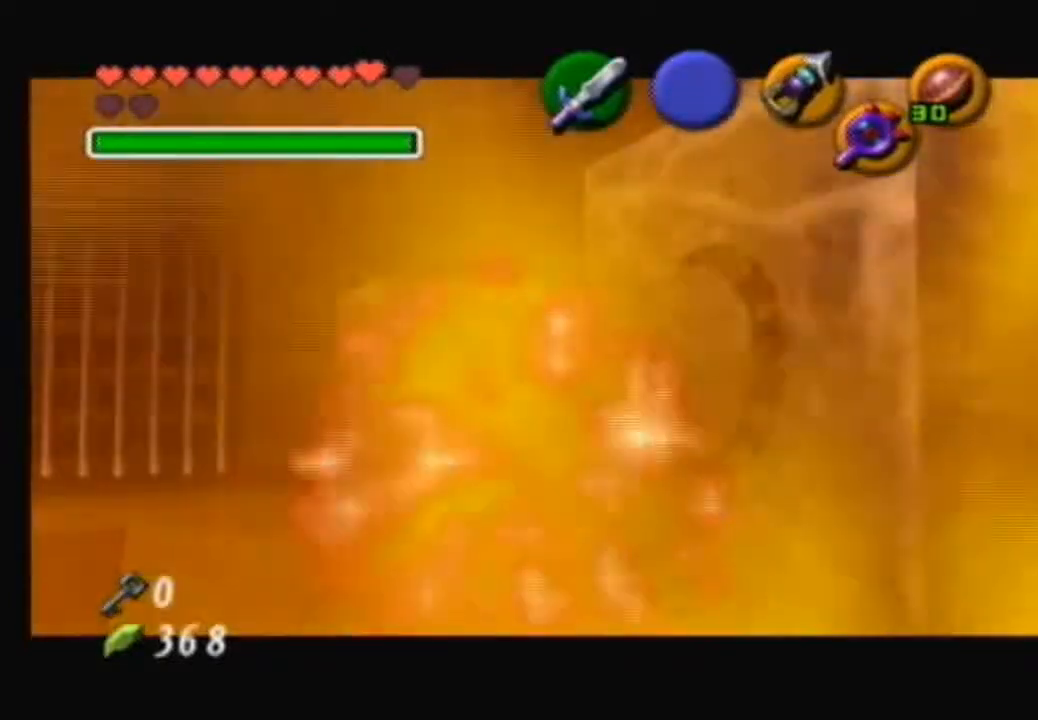
{"buttons": [], "left_stick": "center", "right_stick": "center", "events": []}
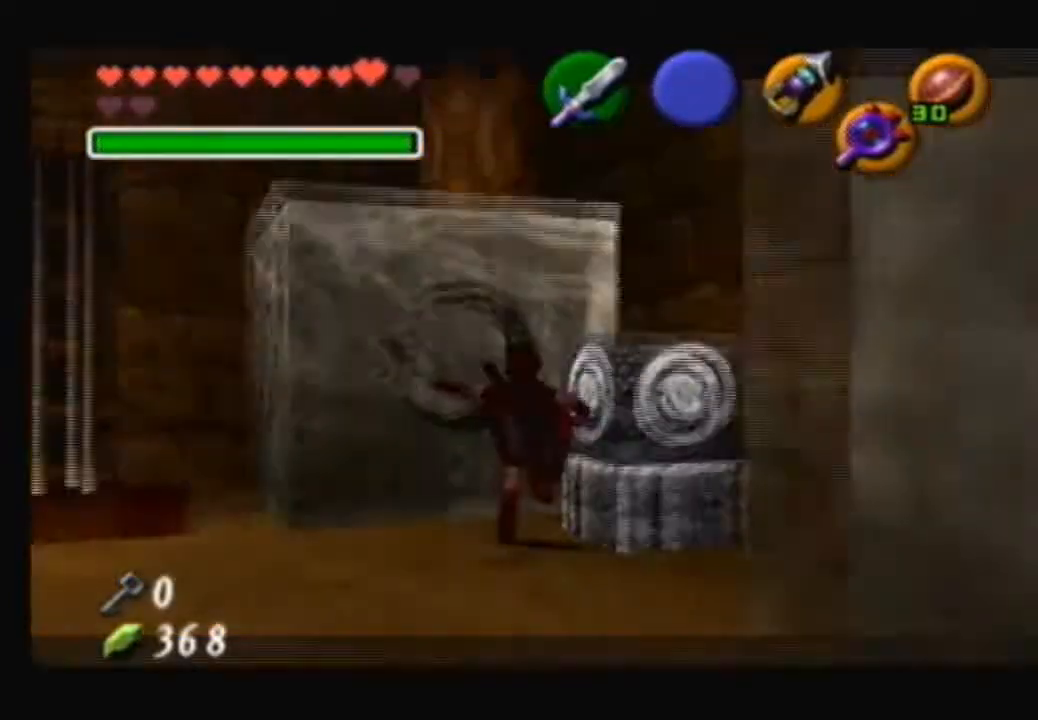
{"buttons": [], "left_stick": "center", "right_stick": "center", "events": [[200, "left_stick", "left"], [434, "left_stick", "center"]]}